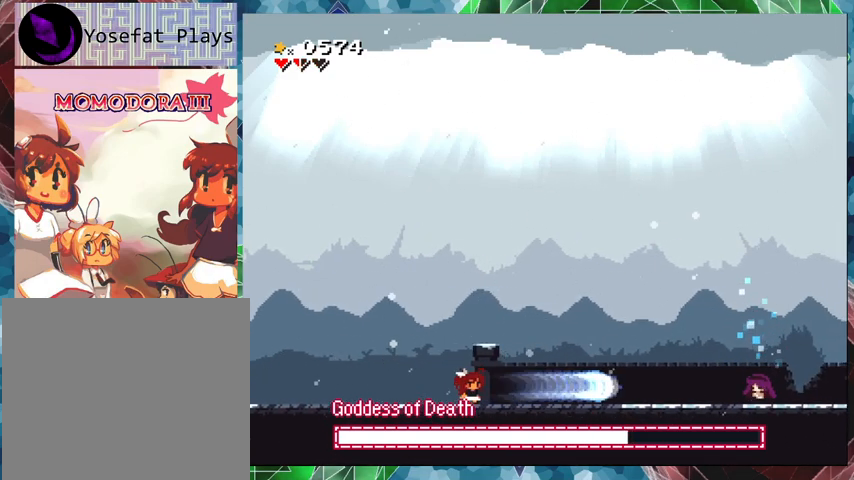
Gameplay with a controller (Nintendo layout); each line is a JSON object with the inputs held at the frame after it. "events" lists button and stick changes between this image and that frame as [ms after this image, input, new state], when the widget could be followed in between. Not read: L3 R3 left_stick right_stick.
{"buttons": [], "events": [[500, "Y", "up"]]}
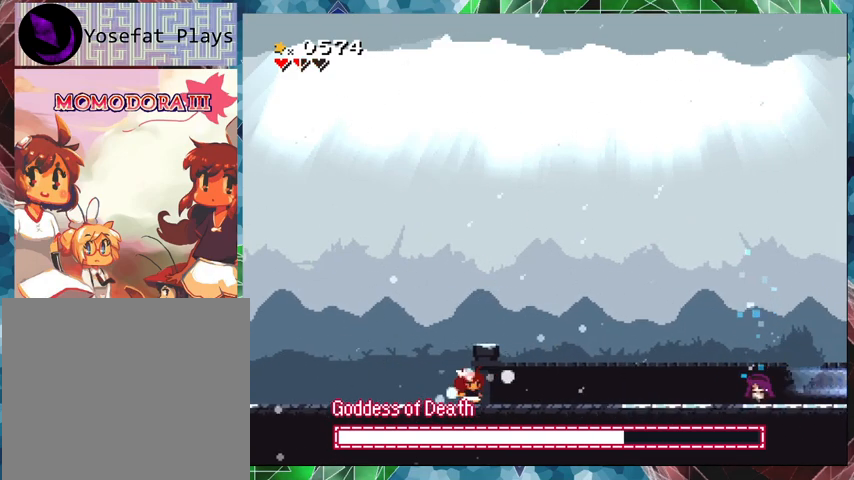
{"buttons": ["Y"], "events": [[33, "Y", "down"]]}
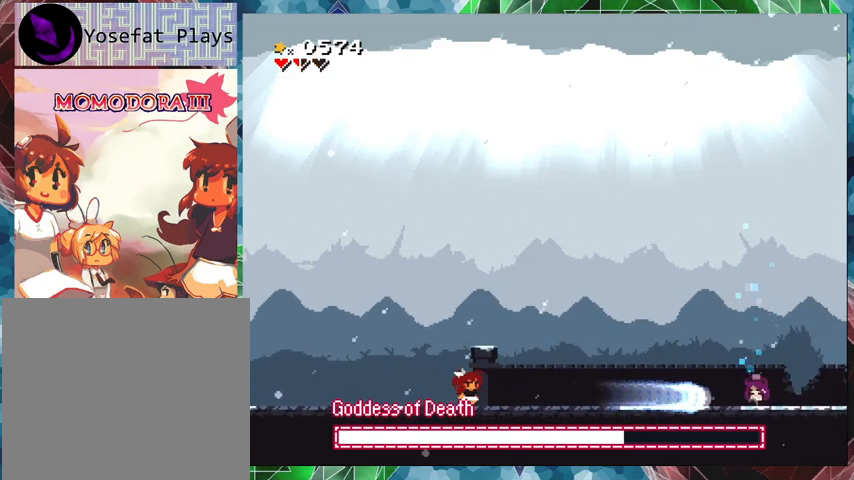
{"buttons": ["Y"], "events": [[400, "Y", "up"], [467, "Y", "down"]]}
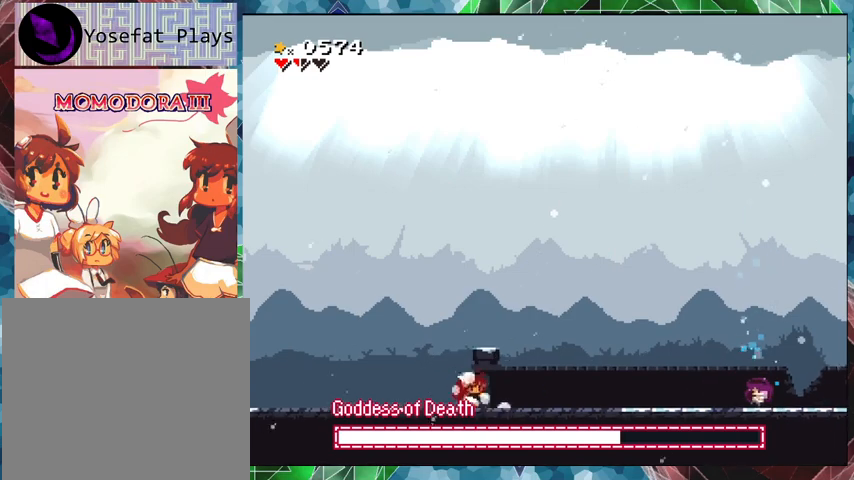
{"buttons": ["Y"], "events": []}
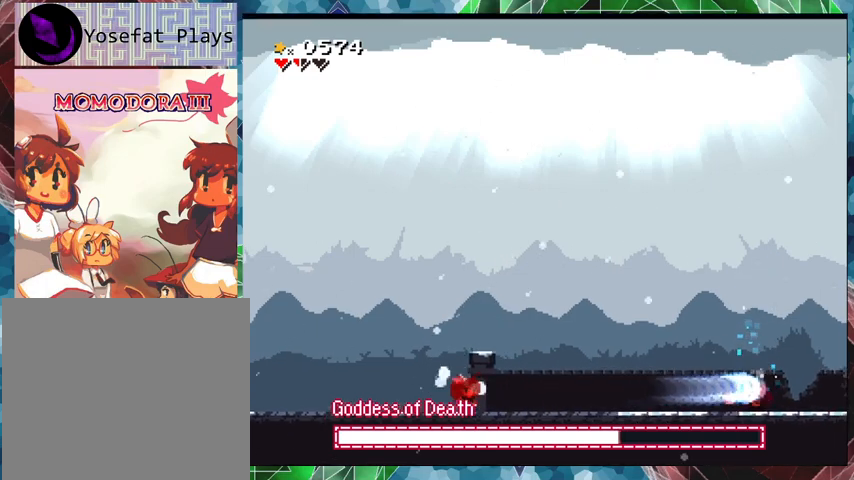
{"buttons": [], "events": [[233, "Y", "up"]]}
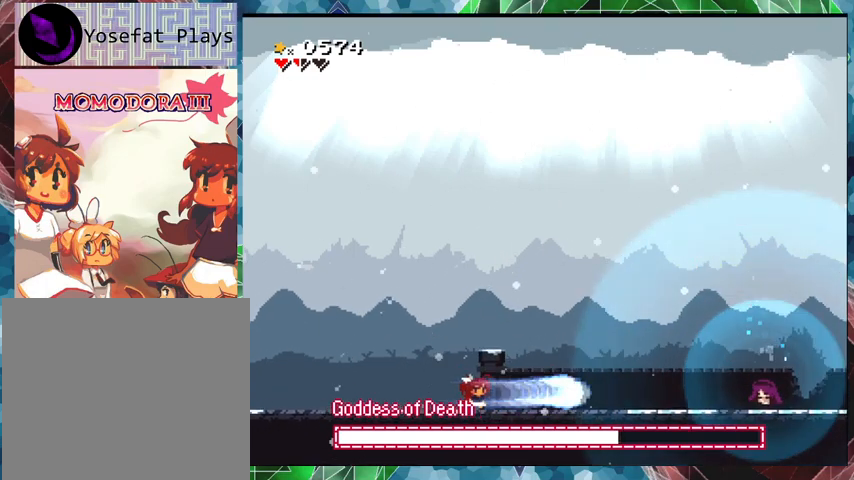
{"buttons": ["DPAD_RIGHT"], "events": [[467, "DPAD_RIGHT", "down"]]}
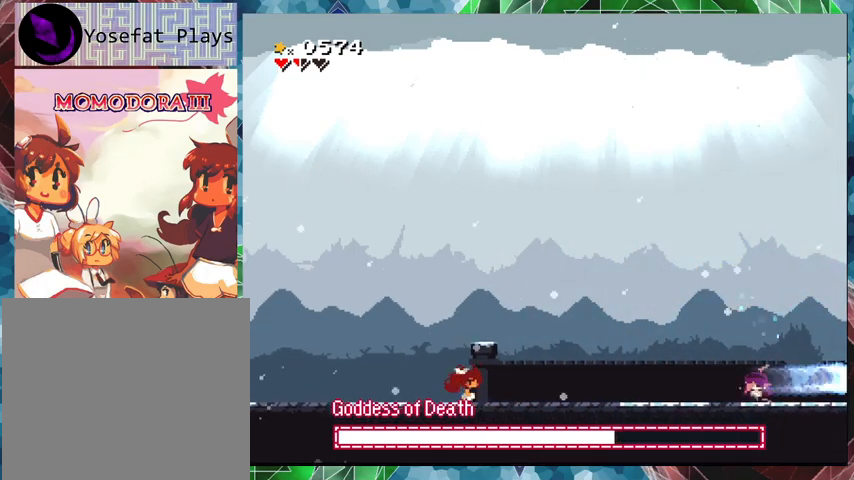
{"buttons": ["DPAD_RIGHT"], "events": []}
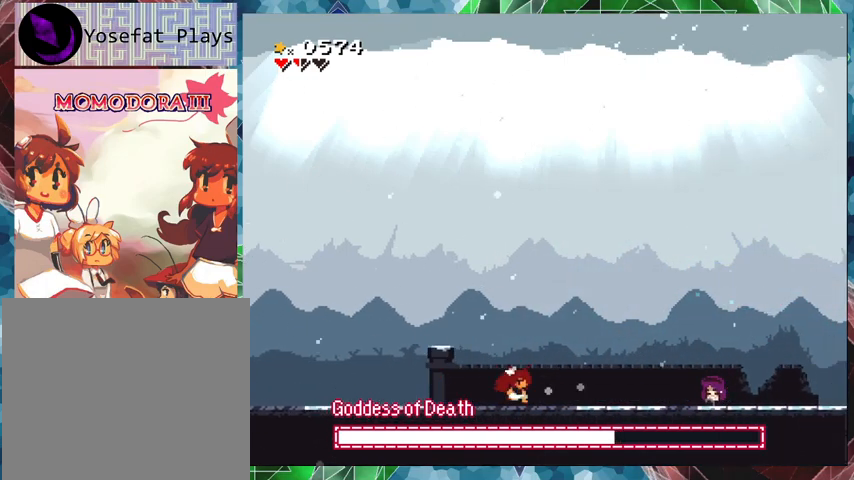
{"buttons": ["Y"], "events": [[500, "DPAD_RIGHT", "up"], [500, "Y", "down"]]}
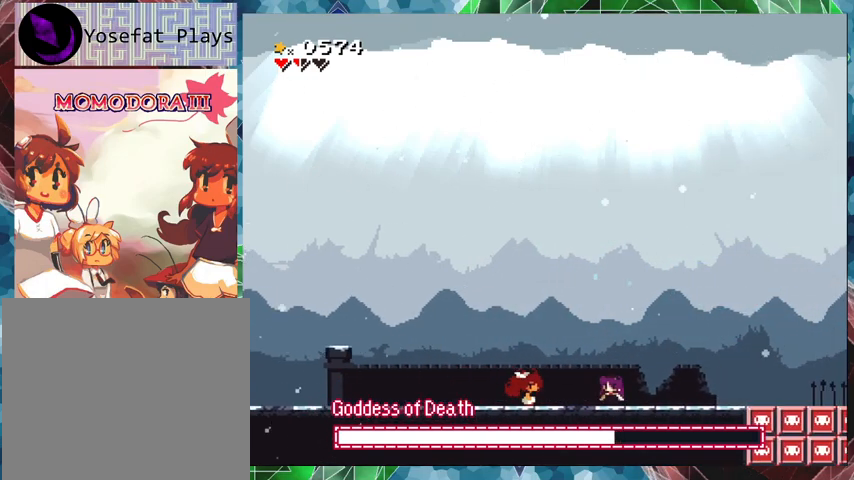
{"buttons": ["Y"], "events": [[100, "Y", "up"], [133, "Y", "down"], [333, "Y", "up"], [400, "Y", "down"], [433, "Y", "up"], [500, "Y", "down"]]}
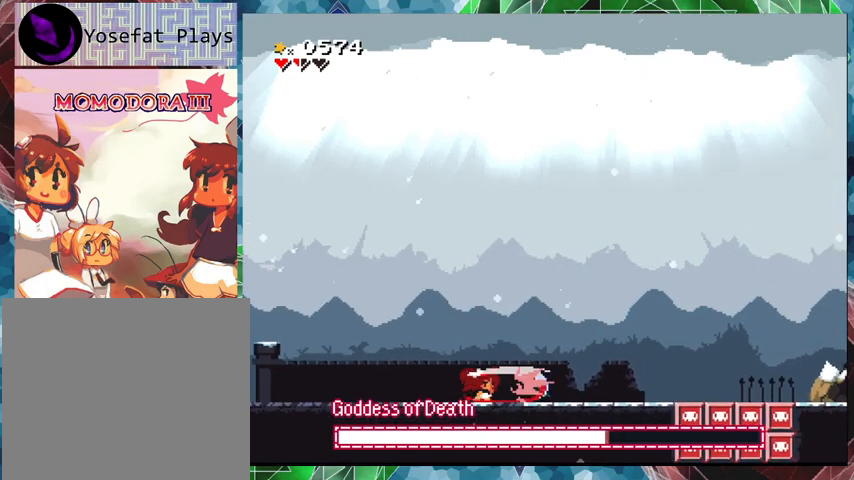
{"buttons": ["Y"], "events": [[100, "Y", "up"], [133, "Y", "down"], [200, "Y", "up"], [267, "Y", "down"], [333, "Y", "up"], [400, "Y", "down"], [433, "Y", "up"], [467, "Y", "down"]]}
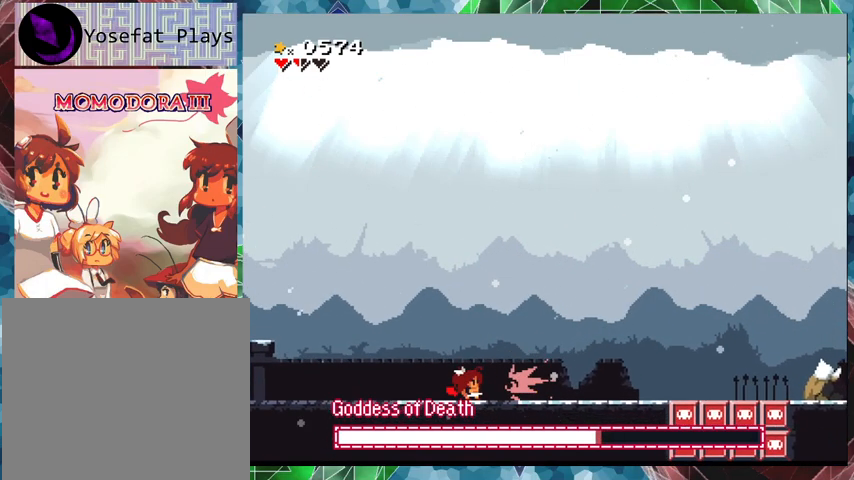
{"buttons": ["DPAD_UP", "DPAD_LEFT"], "events": [[33, "Y", "up"], [67, "Y", "down"], [133, "DPAD_LEFT", "down"], [133, "Y", "up"], [233, "B", "down"], [300, "DPAD_UP", "down"], [500, "B", "up"]]}
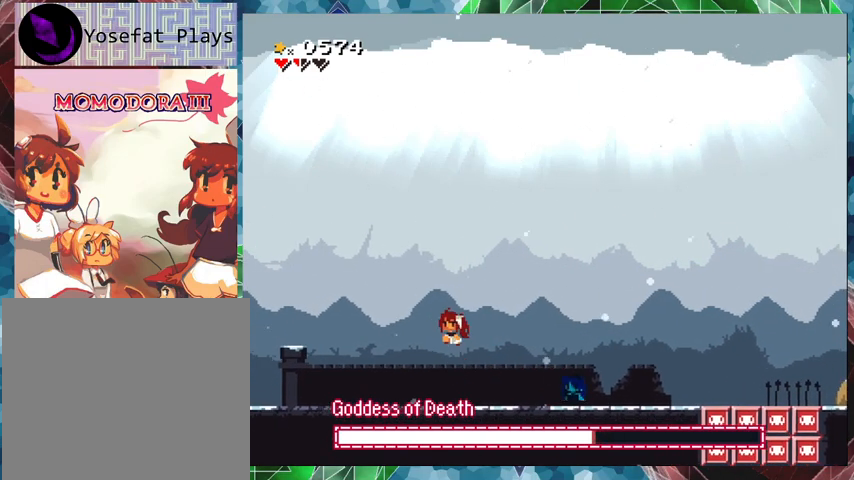
{"buttons": ["DPAD_LEFT"], "events": [[133, "DPAD_UP", "up"]]}
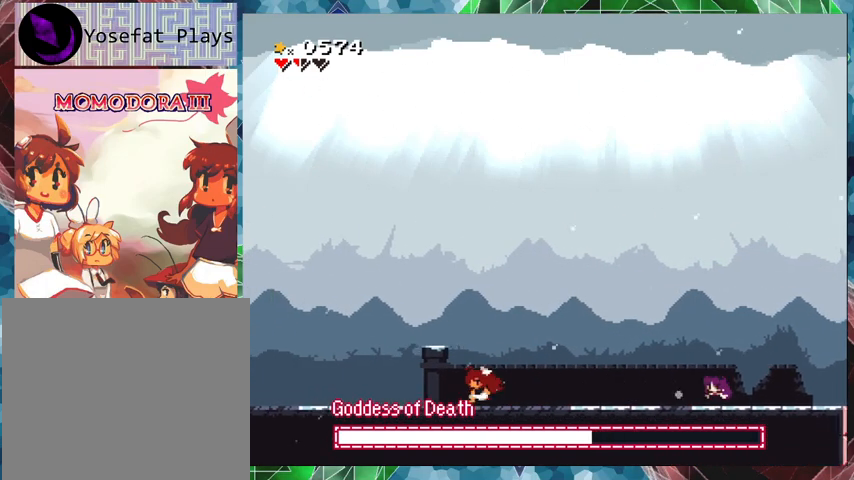
{"buttons": [], "events": [[367, "DPAD_LEFT", "up"]]}
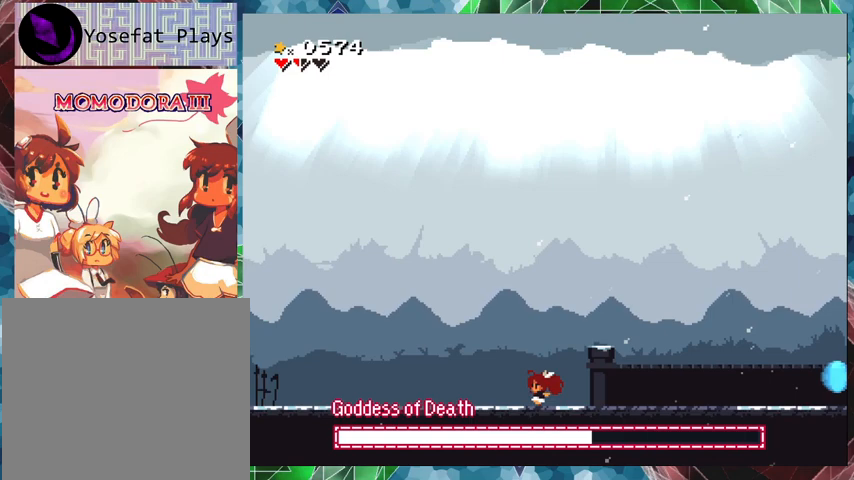
{"buttons": ["B", "DPAD_UP", "DPAD_RIGHT"], "events": [[33, "DPAD_RIGHT", "down"], [133, "DPAD_RIGHT", "up"], [467, "DPAD_RIGHT", "down"], [500, "B", "down"], [500, "DPAD_UP", "down"]]}
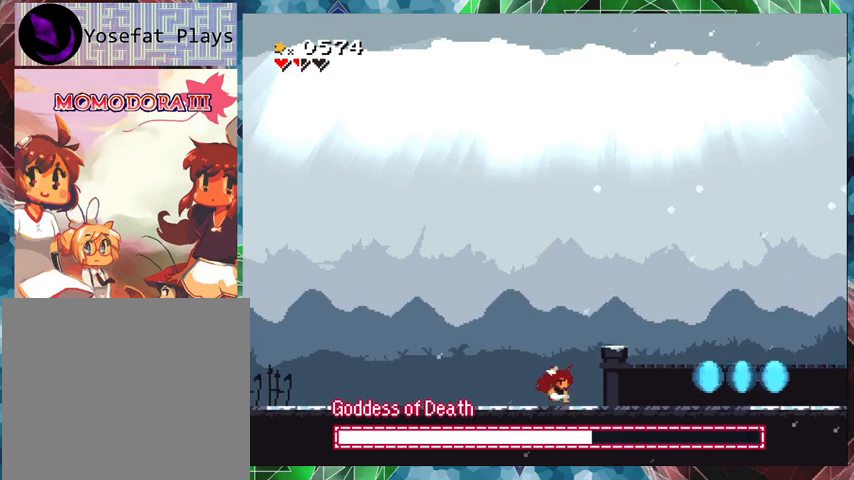
{"buttons": ["B", "DPAD_RIGHT"], "events": [[133, "DPAD_UP", "up"]]}
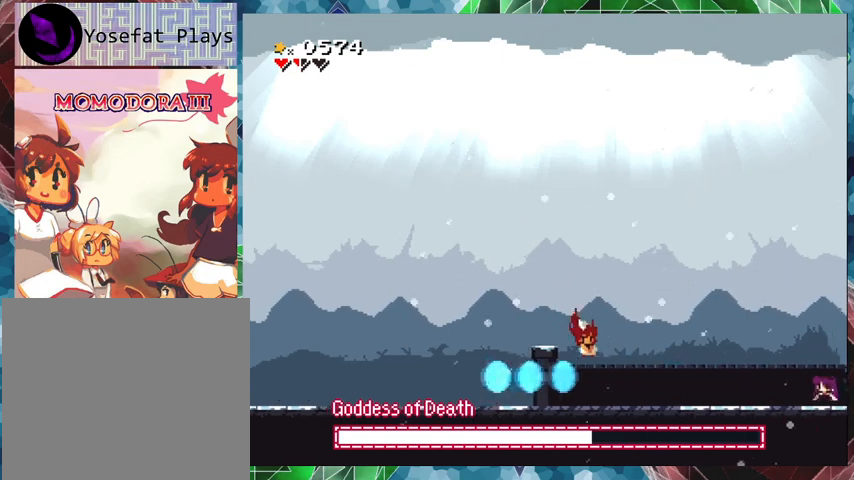
{"buttons": ["DPAD_RIGHT"], "events": [[100, "B", "up"]]}
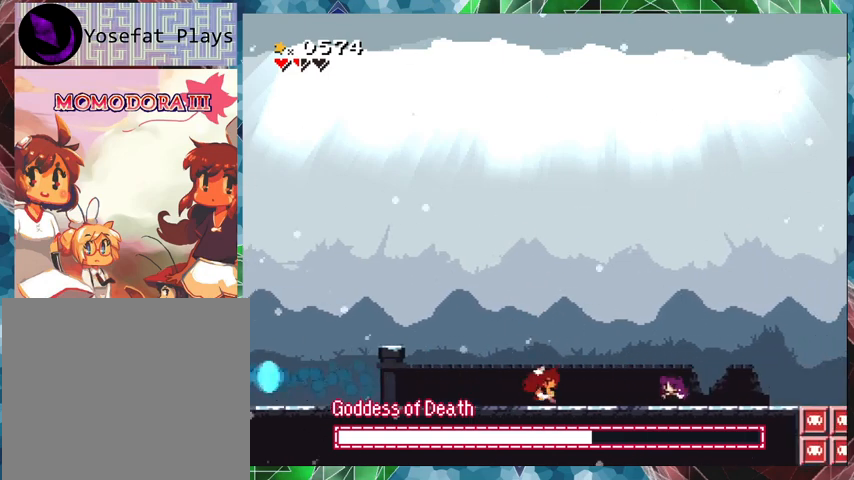
{"buttons": ["Y"], "events": [[200, "Y", "down"], [267, "DPAD_RIGHT", "up"], [300, "Y", "up"], [333, "Y", "down"], [433, "Y", "up"], [467, "Y", "down"]]}
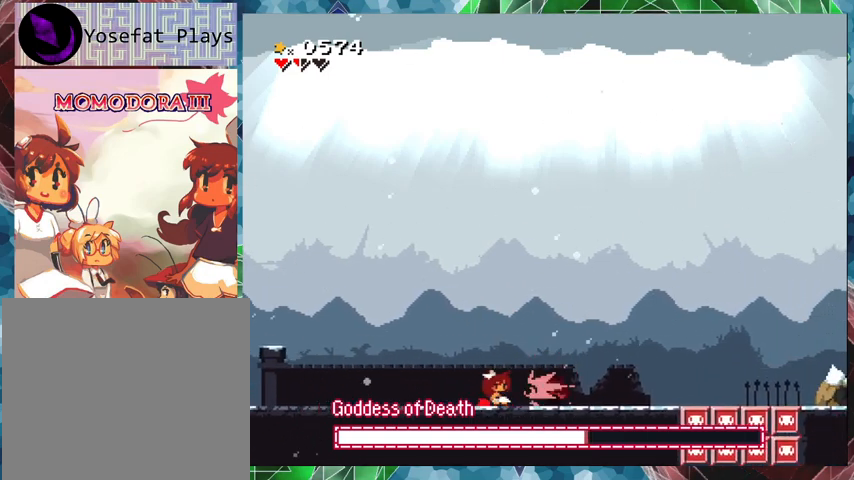
{"buttons": ["Y"], "events": [[33, "Y", "up"], [67, "Y", "down"], [167, "Y", "up"], [200, "Y", "down"], [233, "Y", "up"], [300, "Y", "down"], [367, "Y", "up"], [400, "Y", "down"], [467, "Y", "up"], [500, "Y", "down"]]}
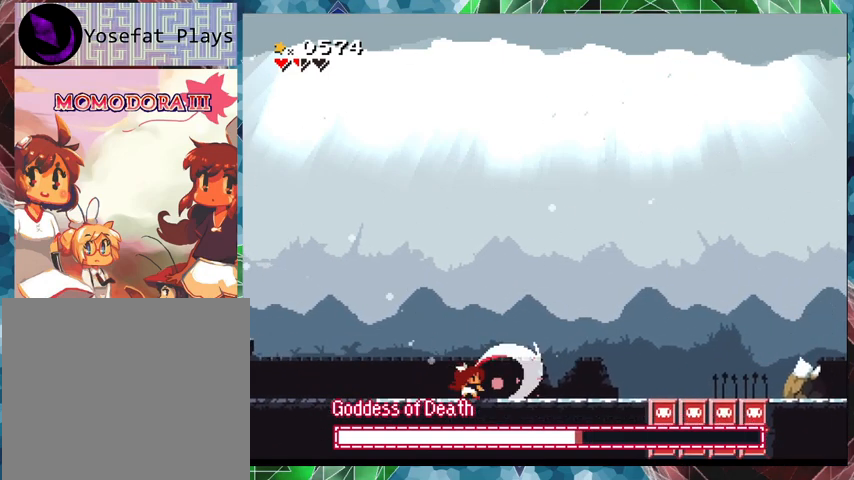
{"buttons": ["DPAD_LEFT"], "events": [[67, "Y", "up"], [100, "Y", "down"], [167, "Y", "up"], [200, "Y", "down"], [267, "Y", "up"], [300, "Y", "down"], [400, "Y", "up"], [433, "DPAD_LEFT", "down"]]}
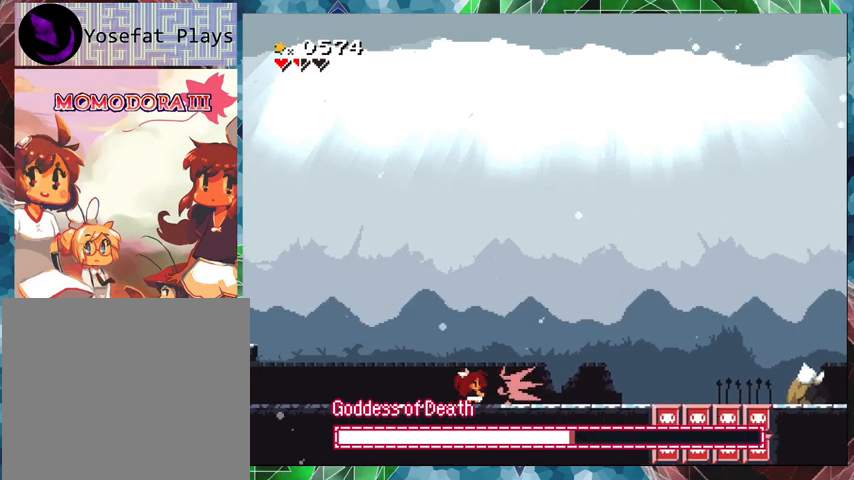
{"buttons": ["DPAD_LEFT"], "events": [[67, "B", "down"], [100, "Y", "down"], [133, "DPAD_UP", "down"], [200, "Y", "up"], [233, "B", "up"], [400, "DPAD_UP", "up"]]}
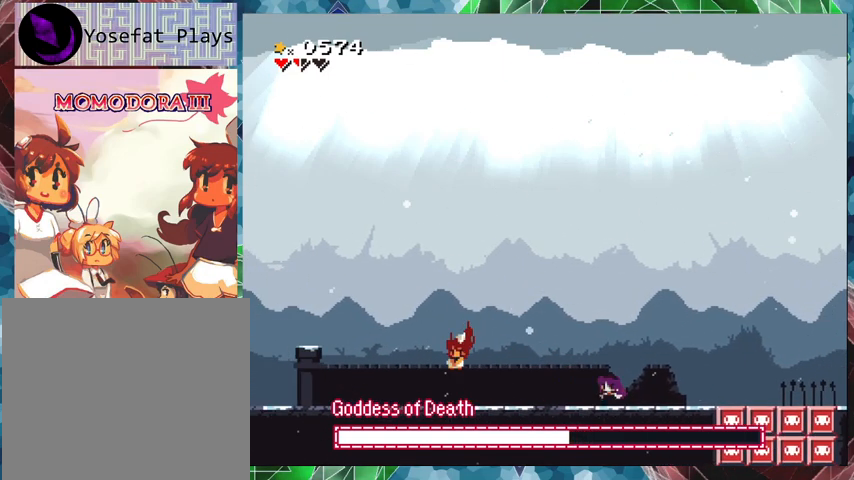
{"buttons": ["DPAD_LEFT"], "events": []}
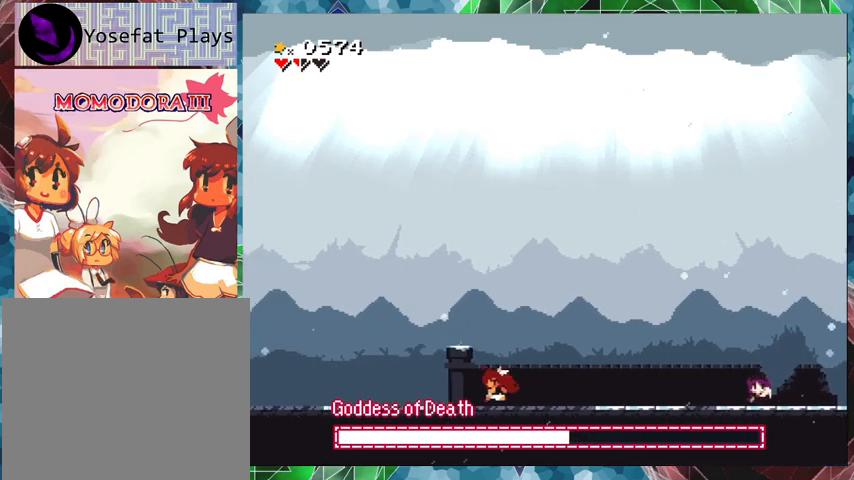
{"buttons": ["DPAD_LEFT"], "events": []}
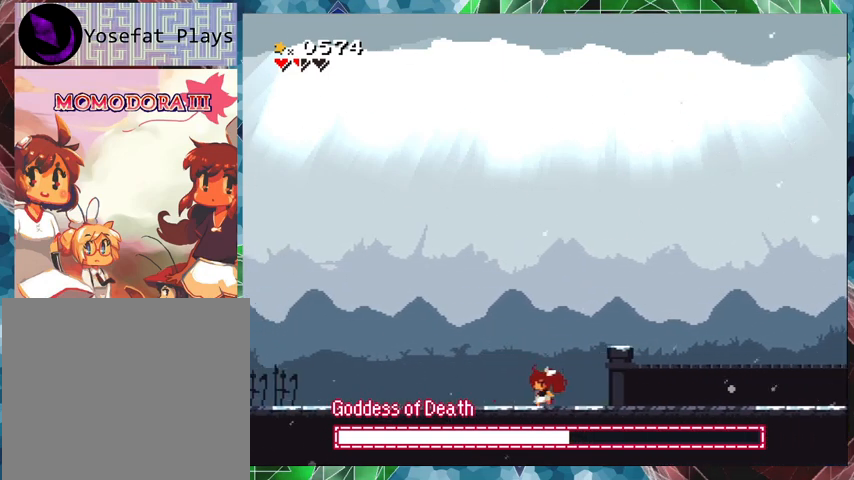
{"buttons": [], "events": [[433, "DPAD_LEFT", "up"]]}
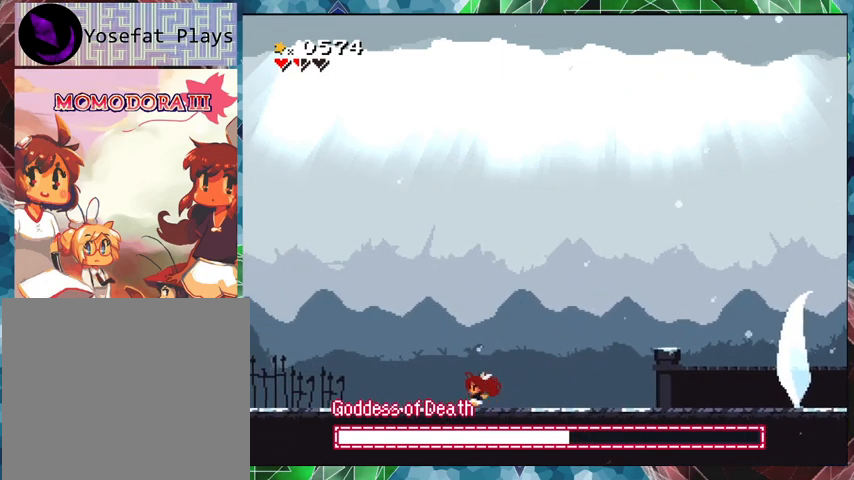
{"buttons": ["DPAD_RIGHT"], "events": [[100, "DPAD_RIGHT", "down"]]}
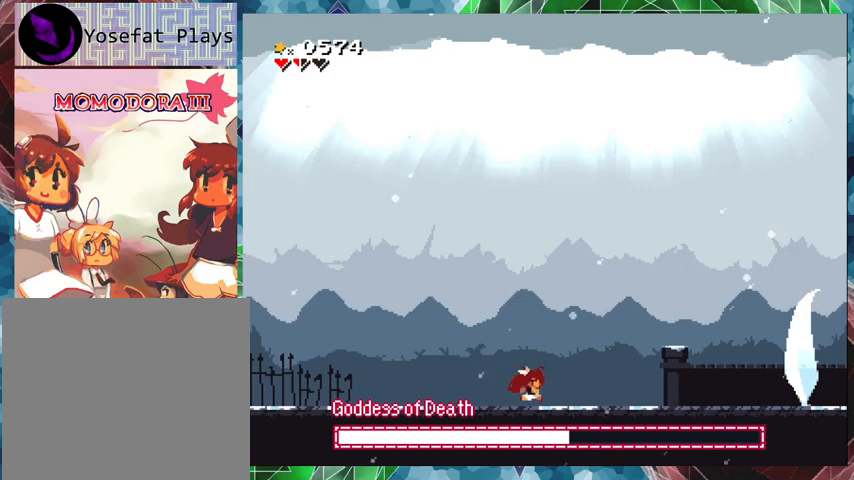
{"buttons": ["DPAD_RIGHT"], "events": []}
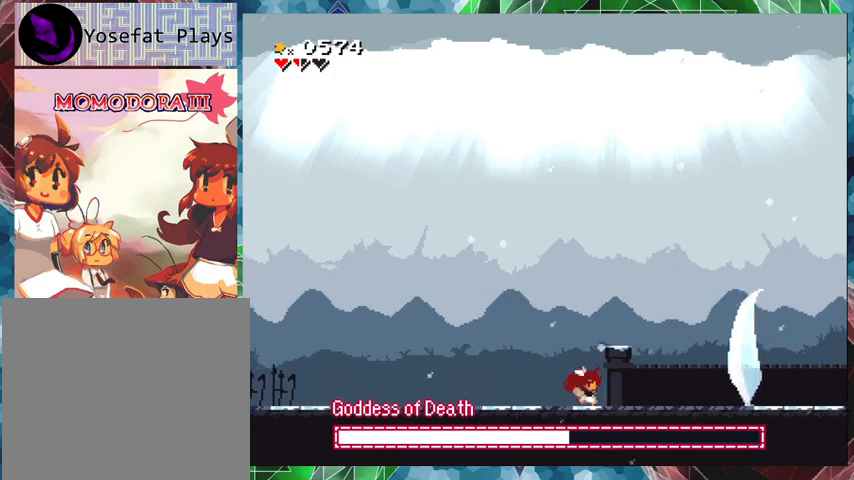
{"buttons": [], "events": [[433, "DPAD_RIGHT", "up"]]}
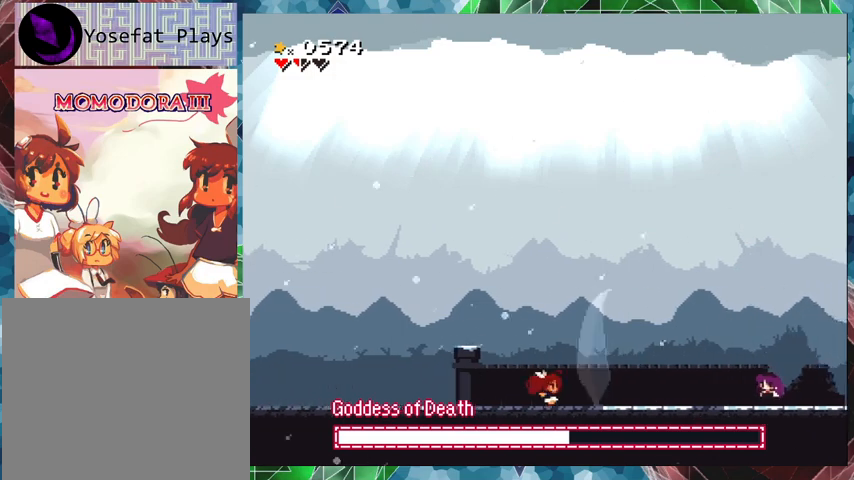
{"buttons": [], "events": []}
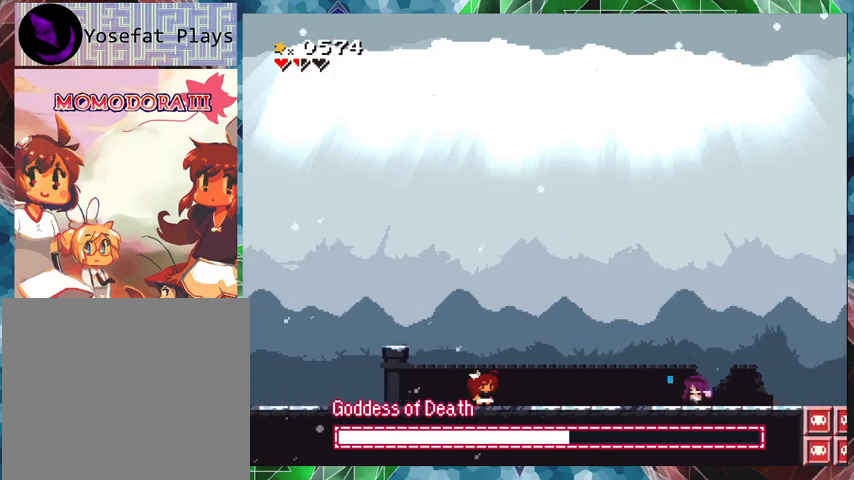
{"buttons": [], "events": [[167, "DPAD_LEFT", "down"], [300, "DPAD_LEFT", "up"]]}
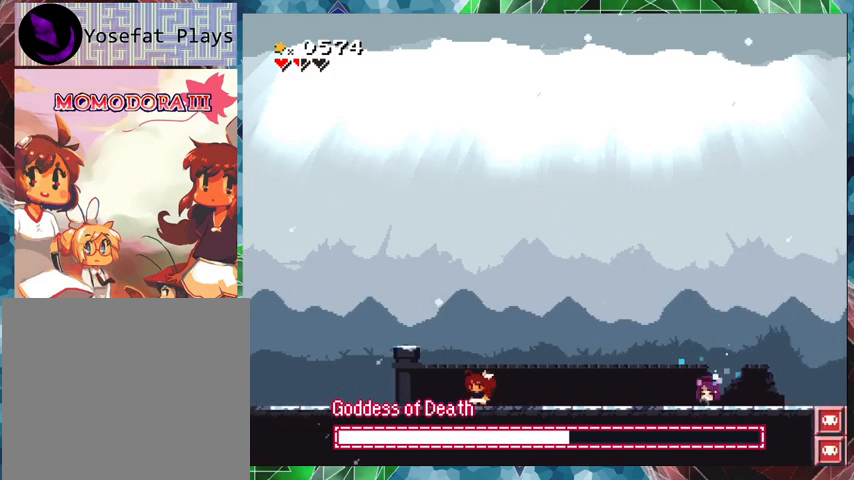
{"buttons": ["Y"], "events": [[67, "DPAD_RIGHT", "down"], [167, "DPAD_RIGHT", "up"], [200, "Y", "down"]]}
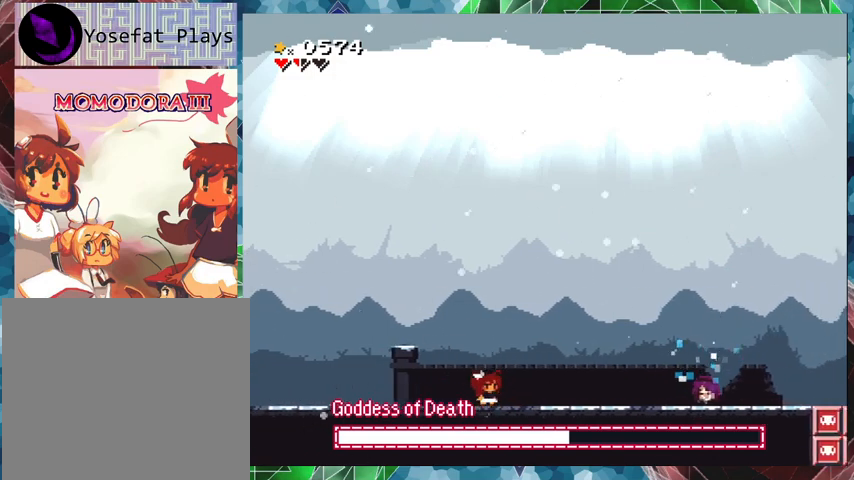
{"buttons": ["Y"], "events": [[400, "Y", "up"], [500, "Y", "down"]]}